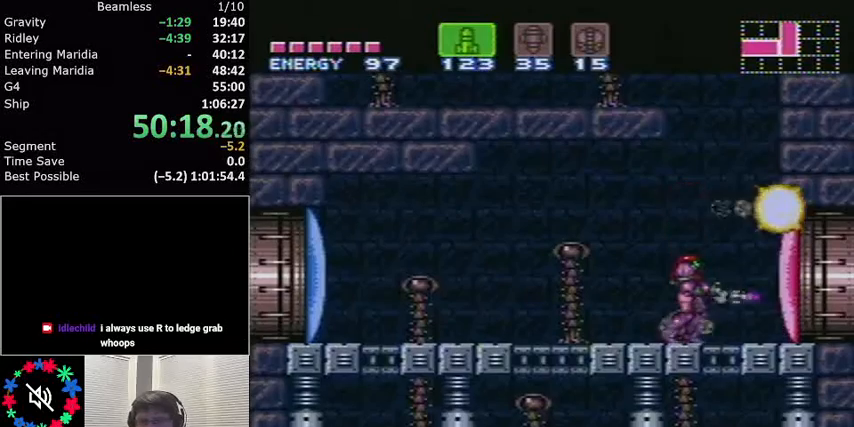
Gameplay with a controller (Nintendo layout); each line is a JSON object with the inputs held at the frame after it. "events" lists button and stick changes between this image and that frame as [ms after this image, input, new state], when the widget could be followed in between. Not read: L3 R3.
{"buttons": ["L1"], "events": [[33, "X", "up"], [133, "X", "down"], [200, "X", "up"], [233, "X", "down"], [333, "X", "up"], [400, "X", "down"], [500, "X", "up"]]}
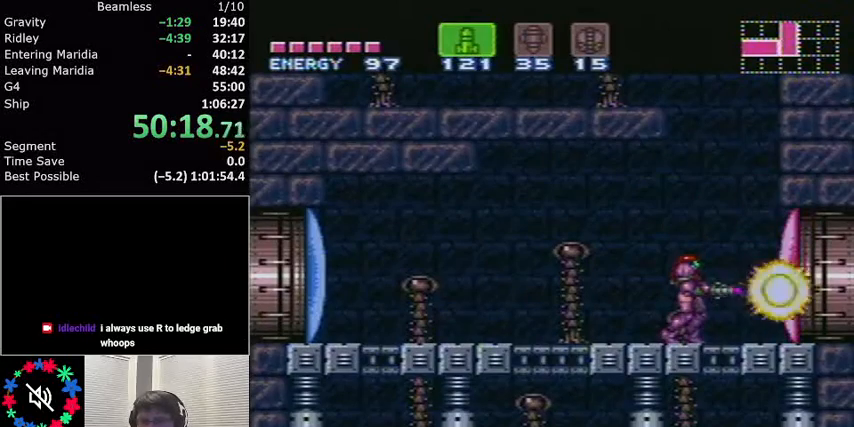
{"buttons": ["X", "L1", "DPAD_RIGHT"], "events": [[33, "X", "down"], [100, "X", "up"], [167, "X", "down"], [234, "X", "up"], [334, "X", "down"], [467, "DPAD_RIGHT", "down"]]}
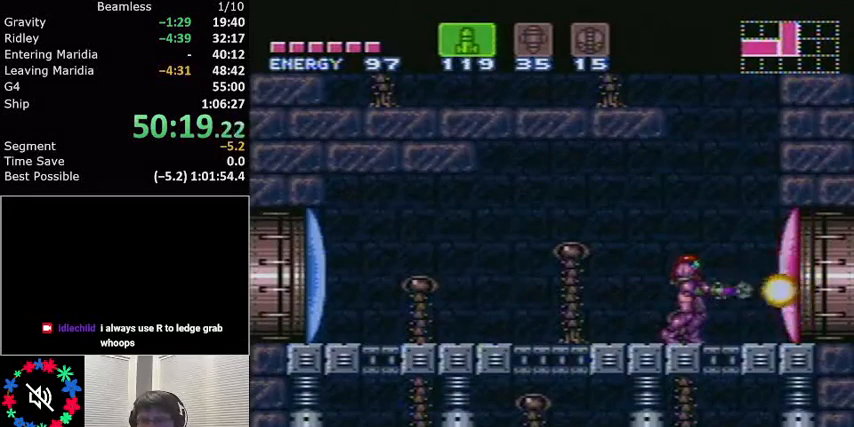
{"buttons": ["B", "L1", "DPAD_RIGHT"], "events": [[100, "X", "up"], [367, "B", "down"], [400, "B", "up"], [500, "B", "down"]]}
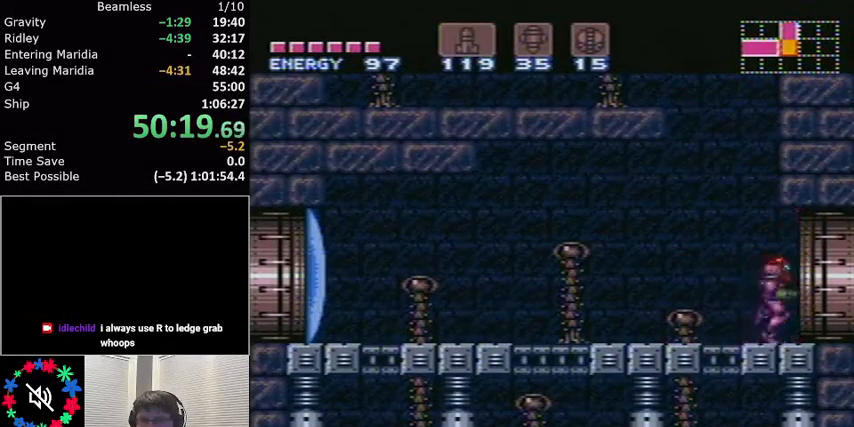
{"buttons": ["L1", "DPAD_RIGHT"], "events": [[67, "B", "up"]]}
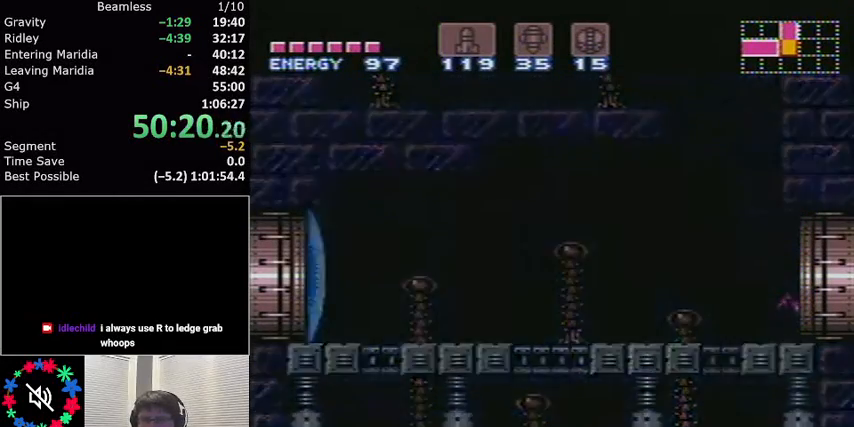
{"buttons": ["L1", "DPAD_RIGHT"], "events": []}
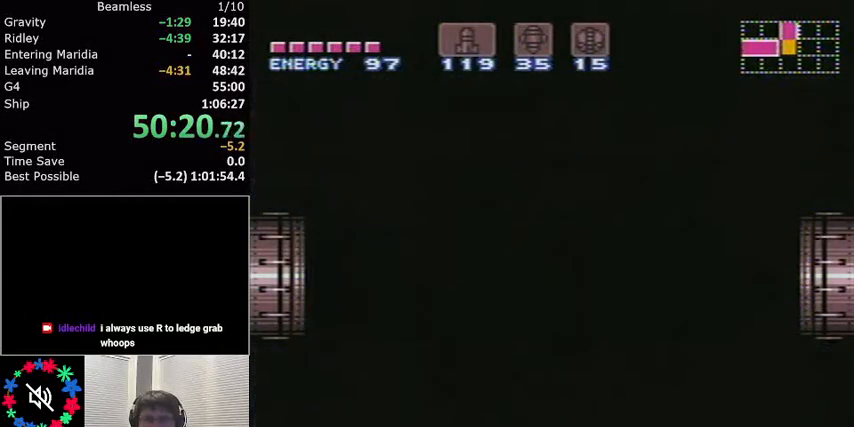
{"buttons": ["L1", "DPAD_RIGHT"], "events": []}
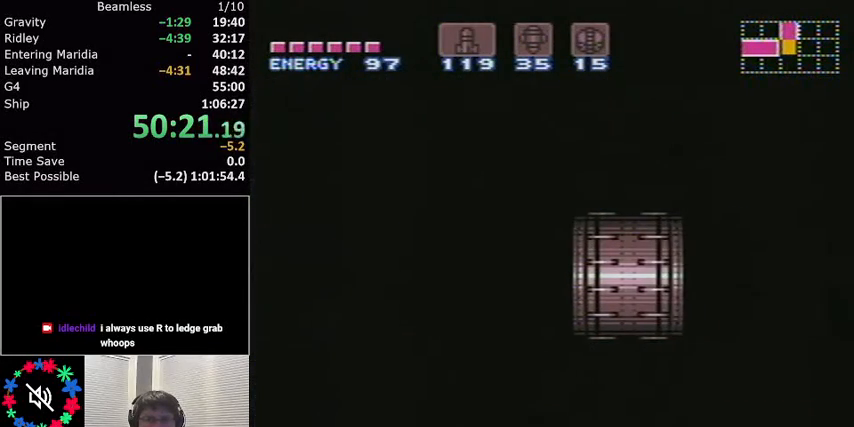
{"buttons": ["L1", "DPAD_RIGHT"], "events": []}
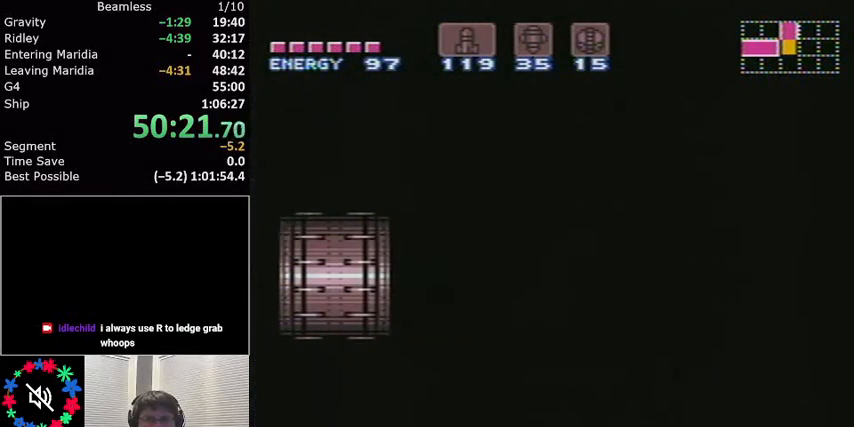
{"buttons": ["L1", "DPAD_RIGHT"], "events": []}
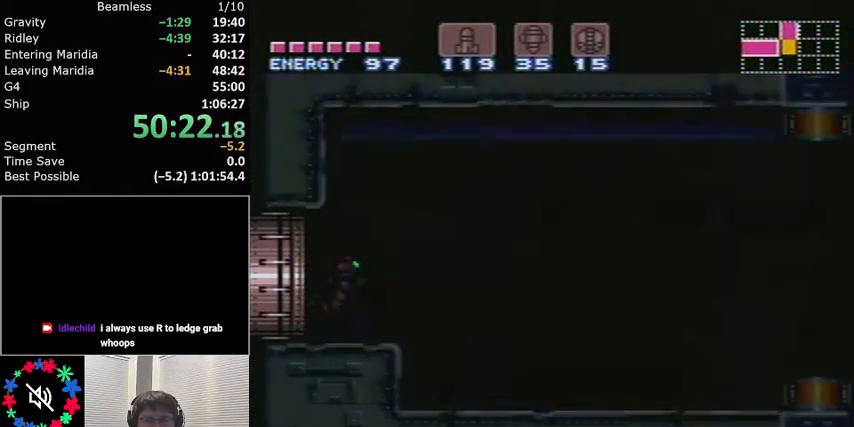
{"buttons": ["L1", "DPAD_RIGHT"], "events": []}
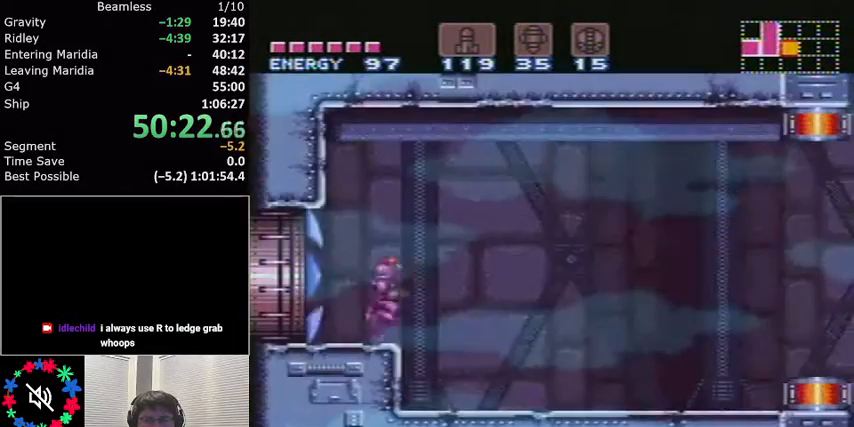
{"buttons": ["L1", "DPAD_RIGHT"], "events": [[433, "R1", "down"], [500, "R1", "up"]]}
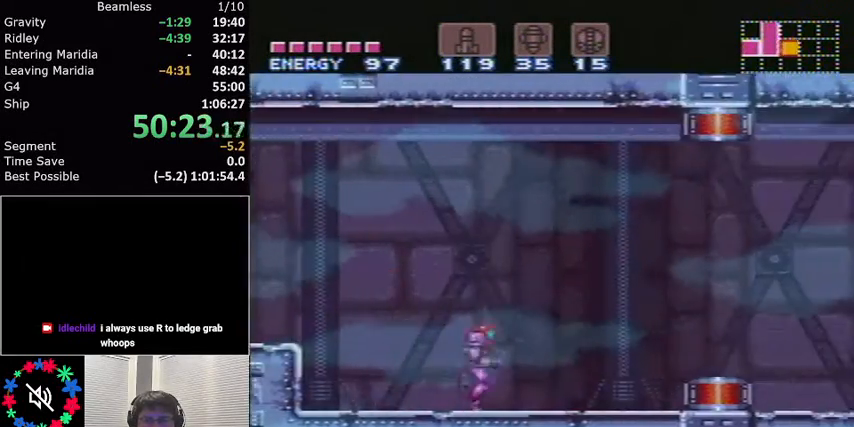
{"buttons": ["L1", "DPAD_RIGHT"], "events": [[100, "R1", "down"], [134, "R1", "up"], [167, "R1", "down"], [234, "R1", "up"], [301, "R1", "down"], [367, "R1", "up"], [401, "R1", "down"], [467, "R1", "up"]]}
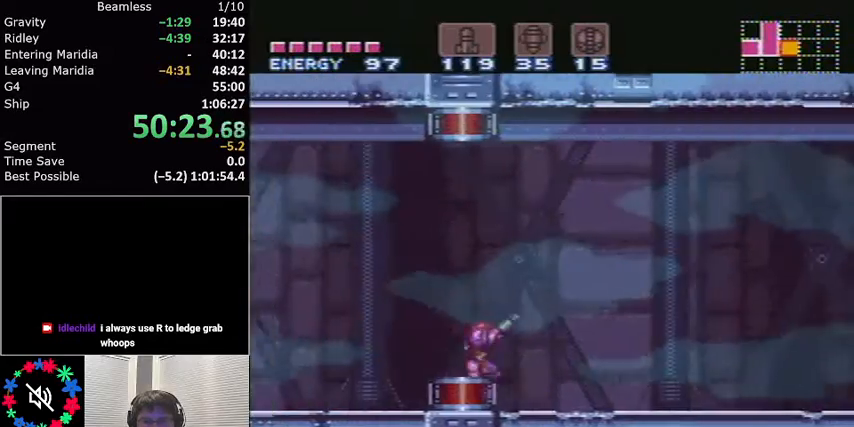
{"buttons": ["L1", "R1", "DPAD_RIGHT"], "events": [[33, "R1", "down"], [66, "R1", "up"], [133, "R1", "down"], [200, "R1", "up"], [267, "R1", "down"], [300, "R1", "up"], [367, "R1", "down"], [433, "R1", "up"], [500, "R1", "down"]]}
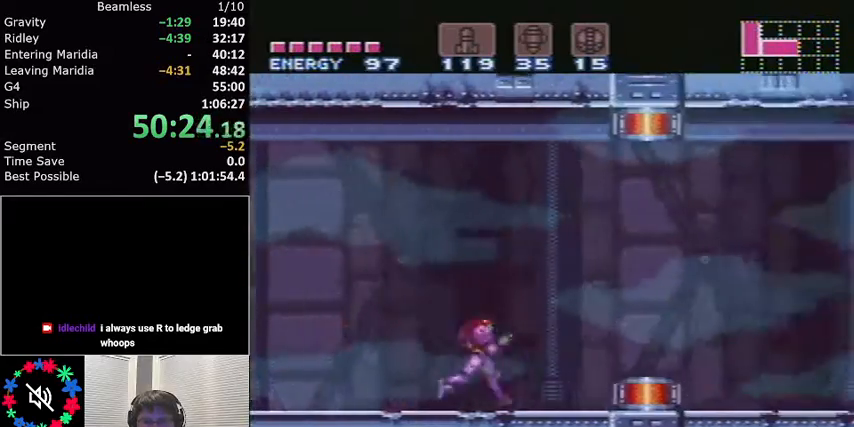
{"buttons": ["L1", "DPAD_RIGHT"], "events": [[67, "R1", "up"], [100, "R1", "down"], [267, "R1", "up"]]}
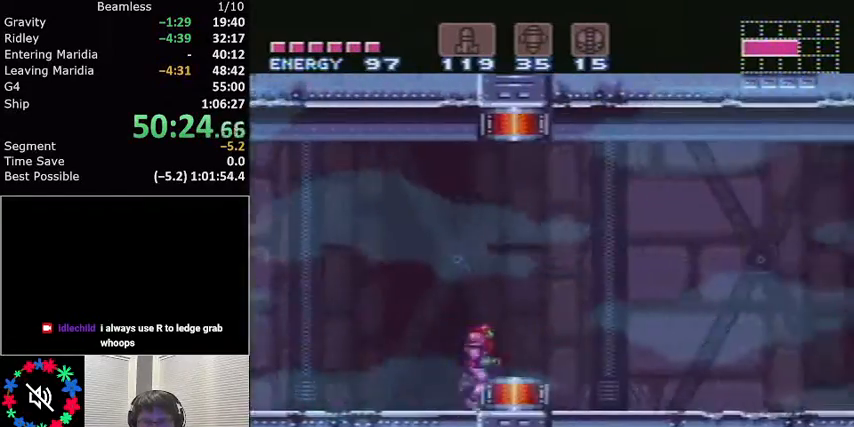
{"buttons": ["L1", "DPAD_RIGHT"], "events": [[33, "X", "down"], [100, "X", "up"]]}
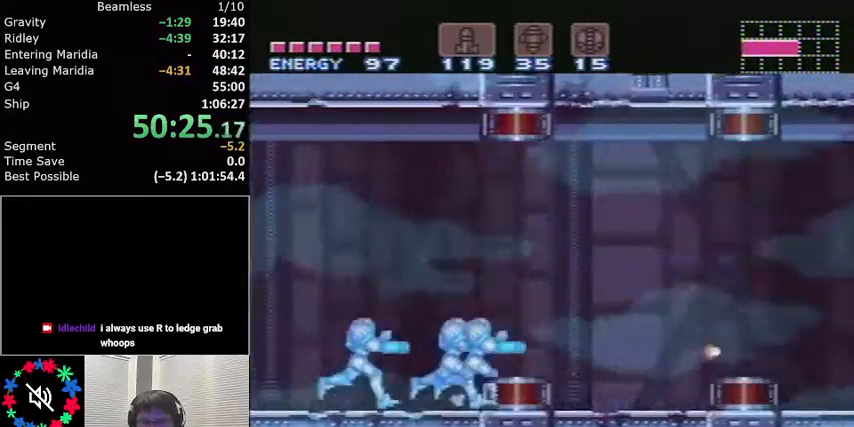
{"buttons": ["L1", "DPAD_RIGHT"], "events": [[67, "A", "down"], [267, "A", "up"]]}
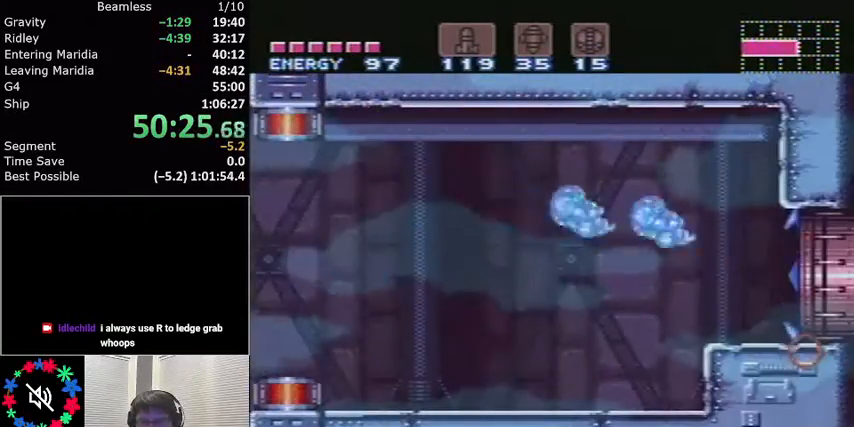
{"buttons": ["L1", "DPAD_RIGHT"], "events": []}
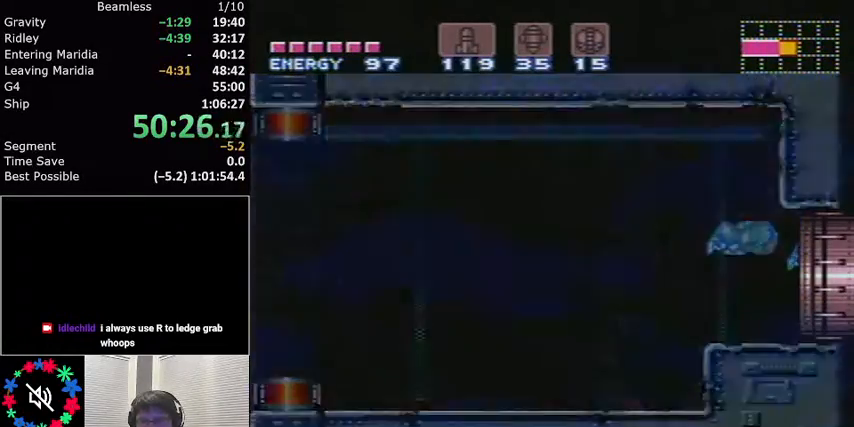
{"buttons": ["L1", "DPAD_RIGHT"], "events": []}
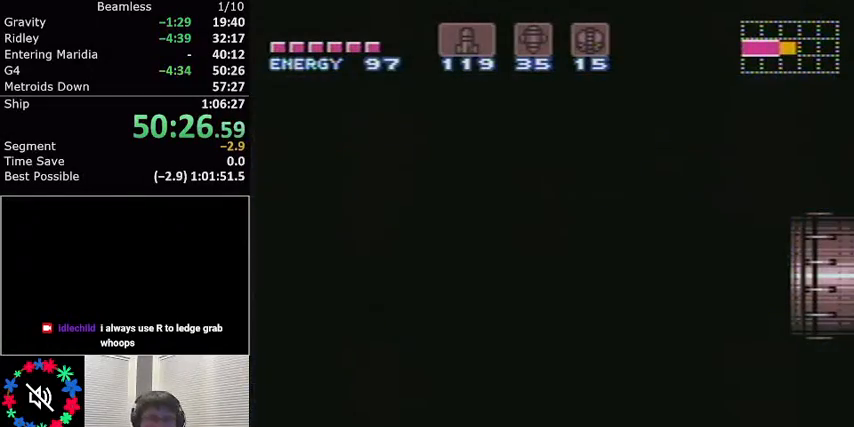
{"buttons": ["L1", "DPAD_RIGHT"], "events": []}
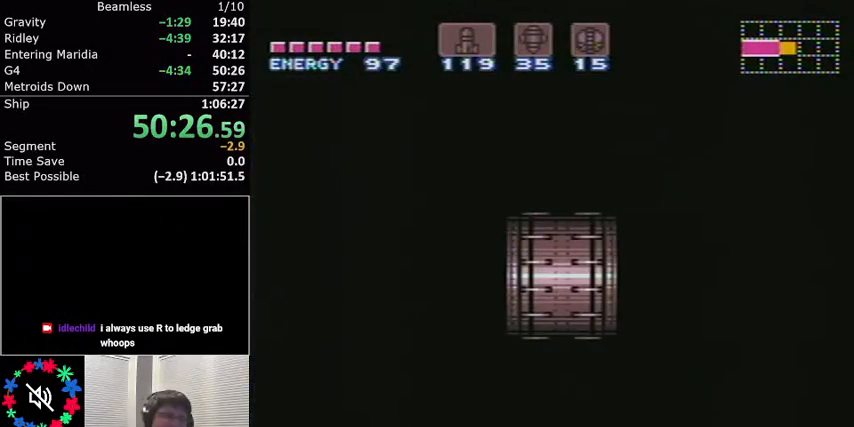
{"buttons": ["L1", "DPAD_RIGHT"], "events": []}
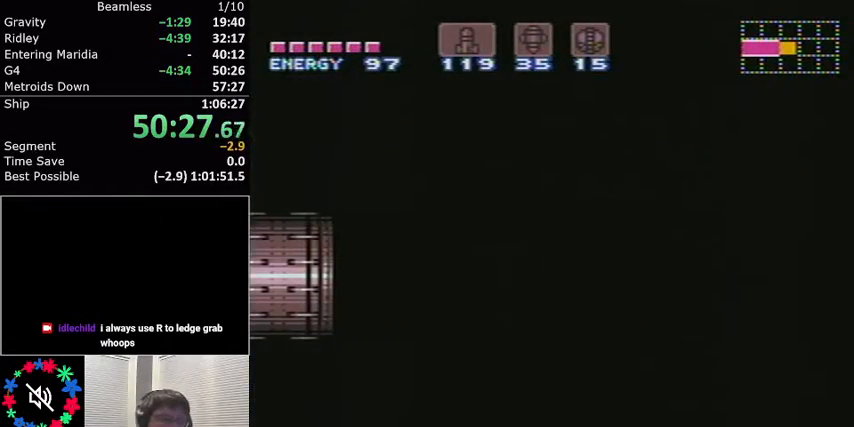
{"buttons": ["L1", "DPAD_RIGHT"], "events": []}
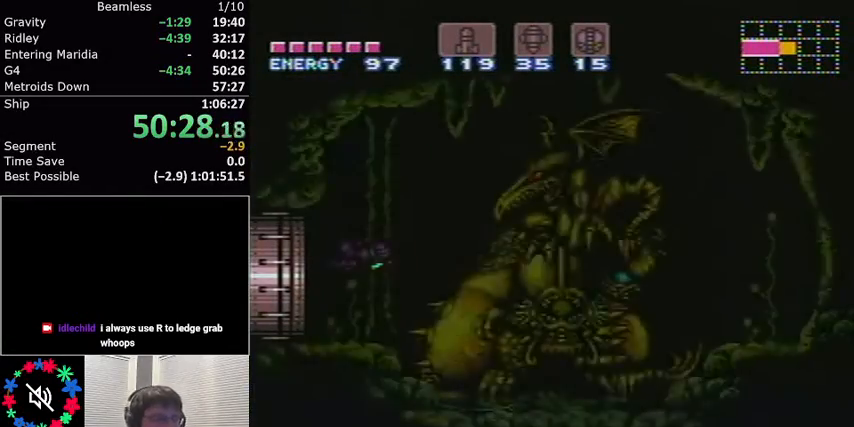
{"buttons": ["DPAD_LEFT"], "events": [[401, "DPAD_LEFT", "down"], [401, "DPAD_RIGHT", "up"], [401, "L1", "up"]]}
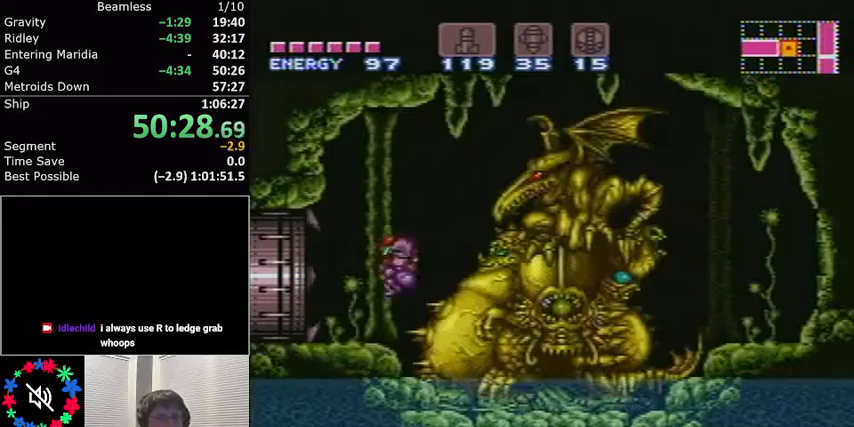
{"buttons": ["A", "DPAD_LEFT"], "events": [[500, "A", "down"]]}
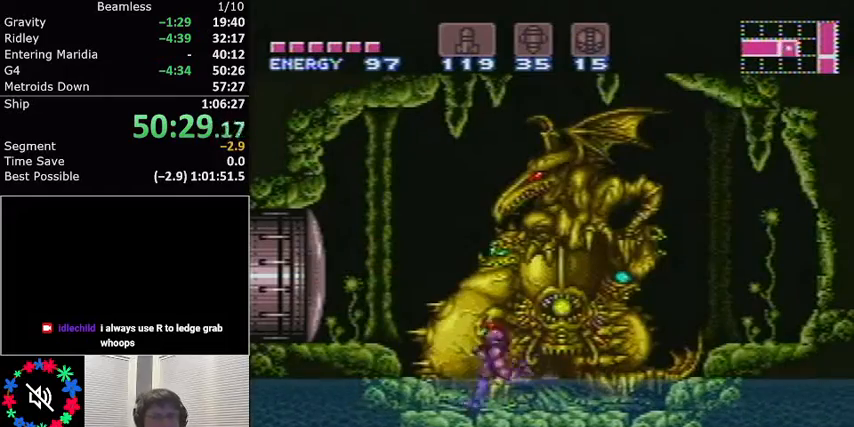
{"buttons": [], "events": [[100, "A", "up"], [100, "DPAD_LEFT", "up"]]}
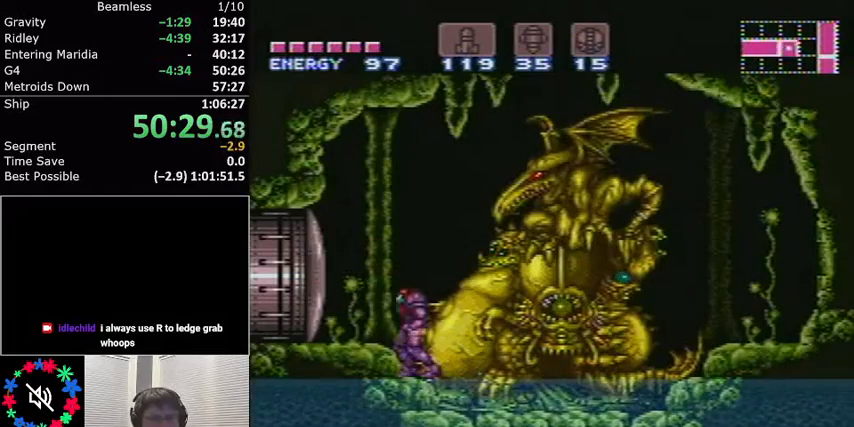
{"buttons": [], "events": [[100, "R1", "down"], [167, "R1", "up"]]}